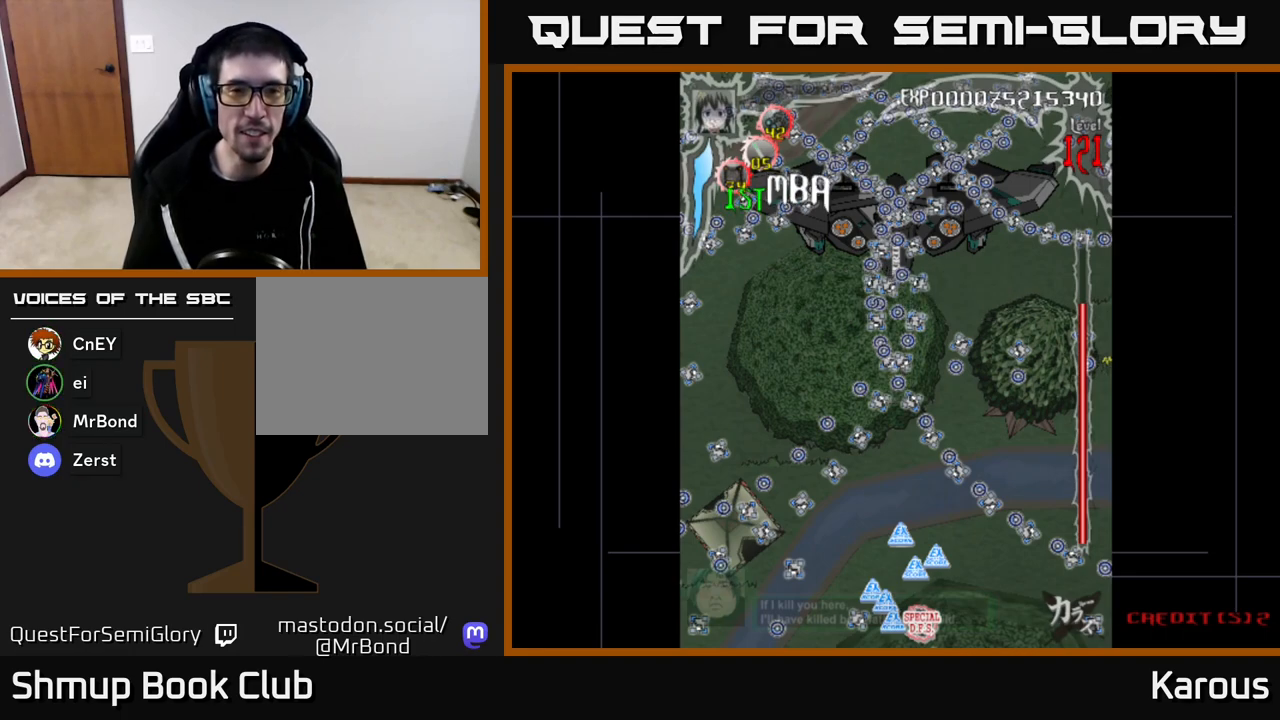
Gameplay with a controller (Xbox layout); each line is a JSON object with the inputs held at the frame after it. "events" lists button and stick changes between this image and that frame as [ms after this image, input, new state], when the widget could be followed in between.
{"buttons": [], "left_stick": "center", "right_stick": "center", "events": [[50, "DPAD_RIGHT", "down"], [100, "DPAD_RIGHT", "up"], [200, "DPAD_RIGHT", "down"], [267, "DPAD_RIGHT", "up"], [400, "DPAD_RIGHT", "down"], [467, "DPAD_RIGHT", "up"]]}
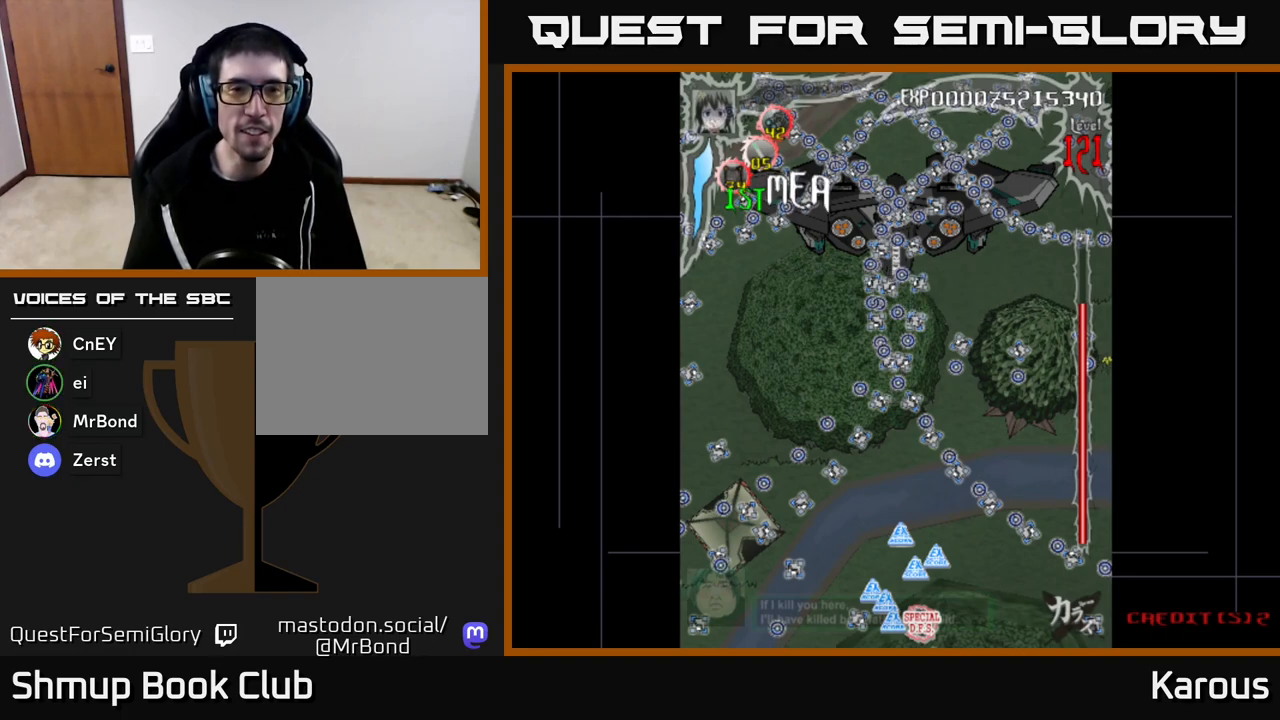
{"buttons": ["DPAD_RIGHT"], "left_stick": "center", "right_stick": "center", "events": [[67, "DPAD_RIGHT", "down"], [117, "DPAD_RIGHT", "up"], [200, "DPAD_RIGHT", "down"], [250, "DPAD_RIGHT", "up"], [333, "DPAD_RIGHT", "down"], [383, "DPAD_RIGHT", "up"], [483, "DPAD_RIGHT", "down"]]}
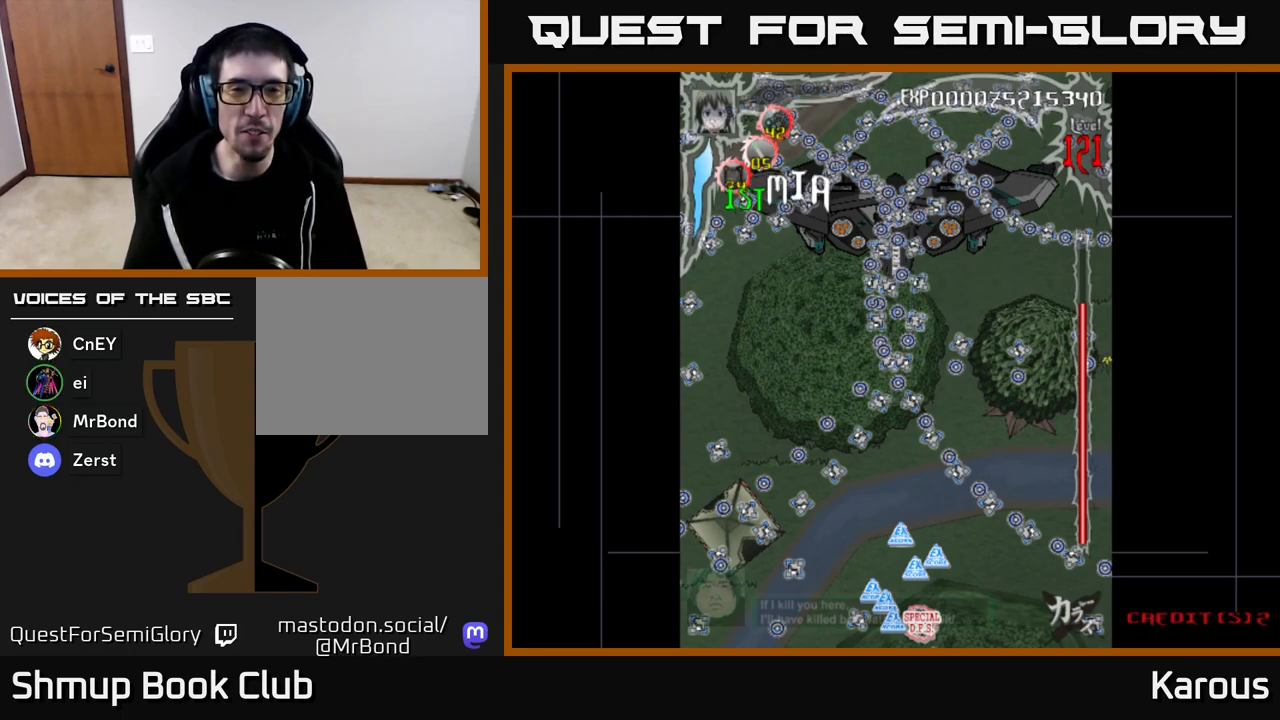
{"buttons": [], "left_stick": "center", "right_stick": "center", "events": [[50, "DPAD_RIGHT", "up"], [117, "DPAD_RIGHT", "down"], [183, "DPAD_RIGHT", "up"], [267, "DPAD_RIGHT", "down"], [317, "DPAD_RIGHT", "up"], [417, "DPAD_RIGHT", "down"], [467, "DPAD_RIGHT", "up"]]}
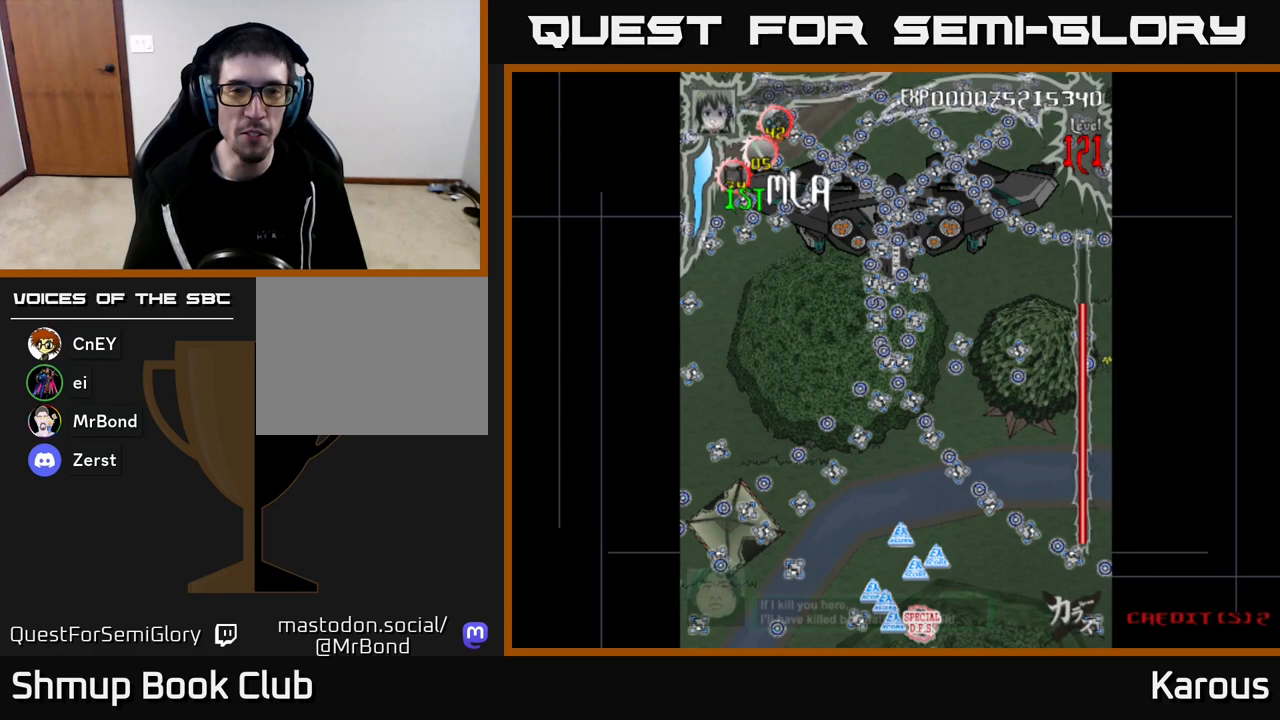
{"buttons": [], "left_stick": "center", "right_stick": "center", "events": [[67, "DPAD_RIGHT", "down"], [117, "DPAD_RIGHT", "up"], [217, "DPAD_RIGHT", "down"], [267, "DPAD_RIGHT", "up"]]}
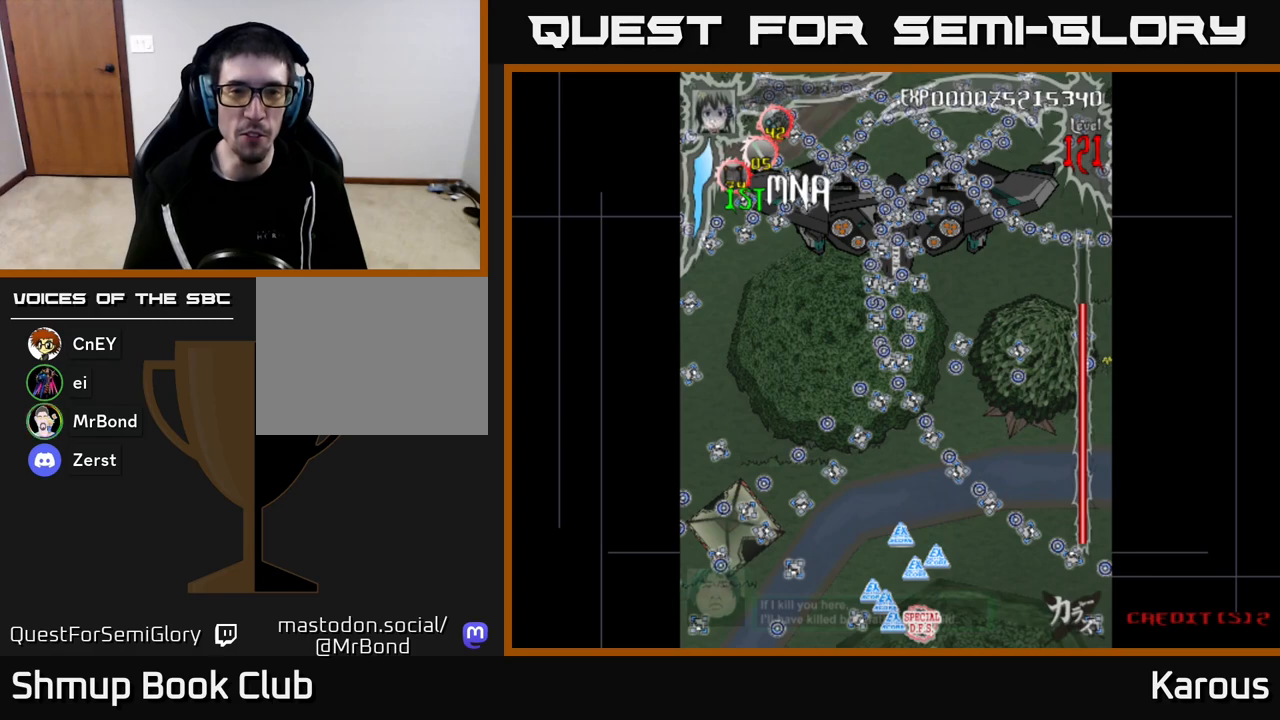
{"buttons": [], "left_stick": "center", "right_stick": "center", "events": [[17, "DPAD_RIGHT", "down"], [100, "DPAD_RIGHT", "up"], [350, "DPAD_RIGHT", "down"], [450, "DPAD_RIGHT", "up"]]}
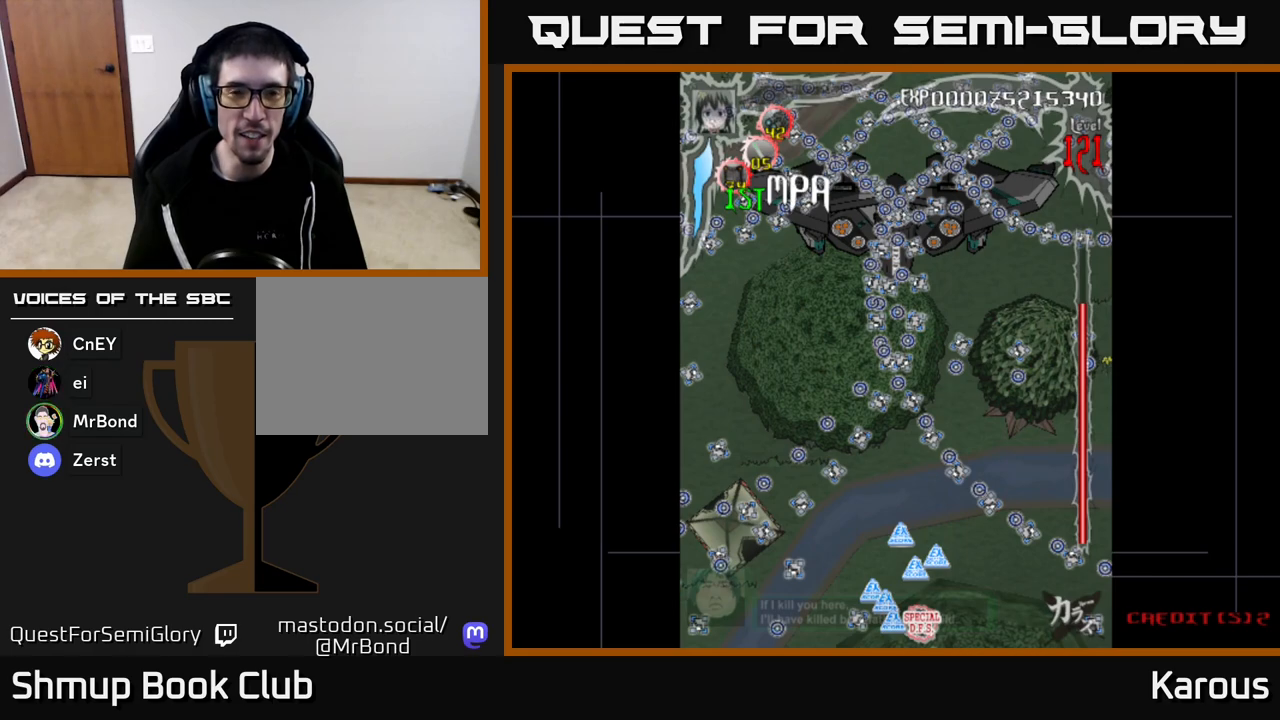
{"buttons": [], "left_stick": "center", "right_stick": "center", "events": [[167, "DPAD_RIGHT", "down"], [250, "DPAD_RIGHT", "up"]]}
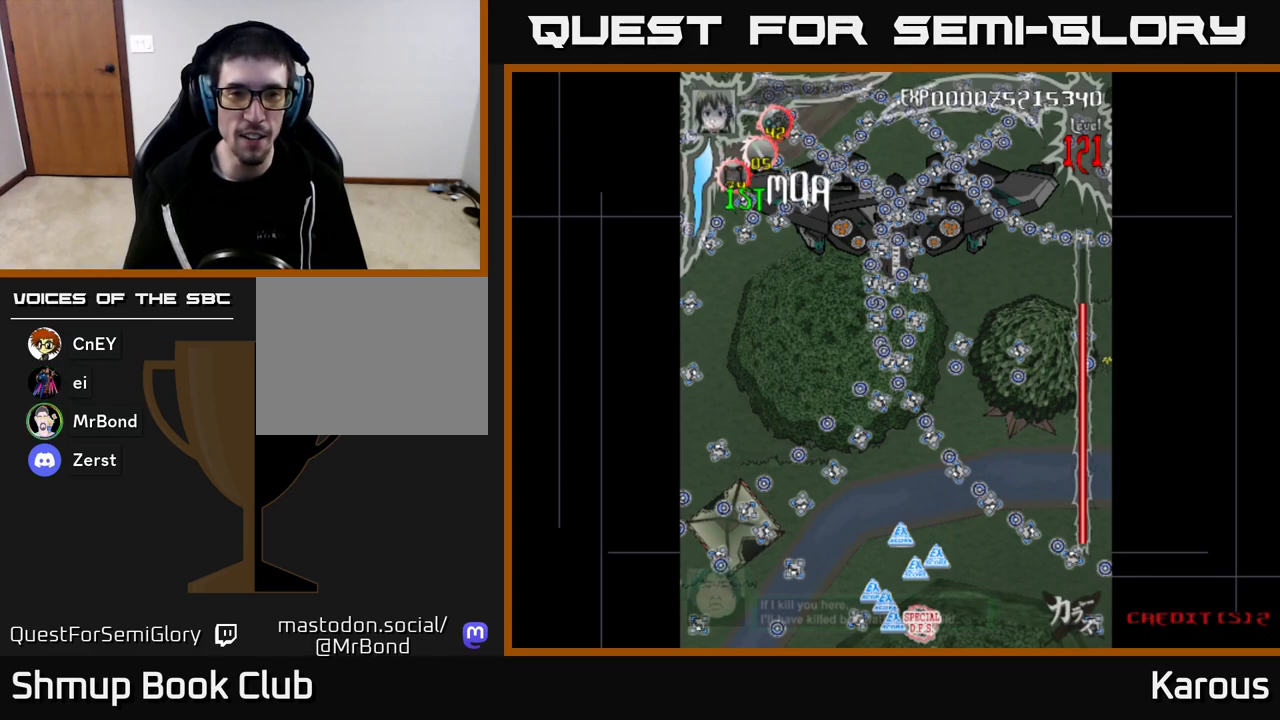
{"buttons": [], "left_stick": "center", "right_stick": "center", "events": [[17, "DPAD_RIGHT", "down"], [117, "DPAD_RIGHT", "up"]]}
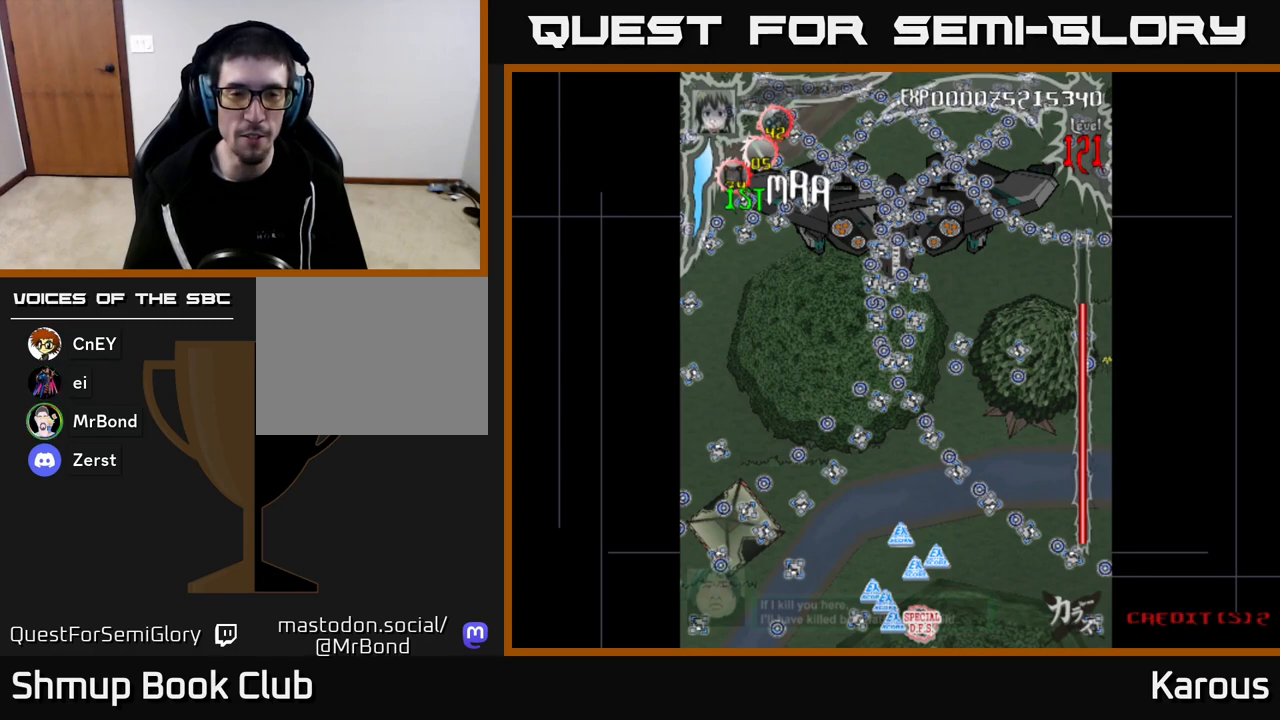
{"buttons": ["DPAD_RIGHT"], "left_stick": "center", "right_stick": "center", "events": [[33, "A", "down"], [100, "A", "up"], [433, "DPAD_RIGHT", "down"]]}
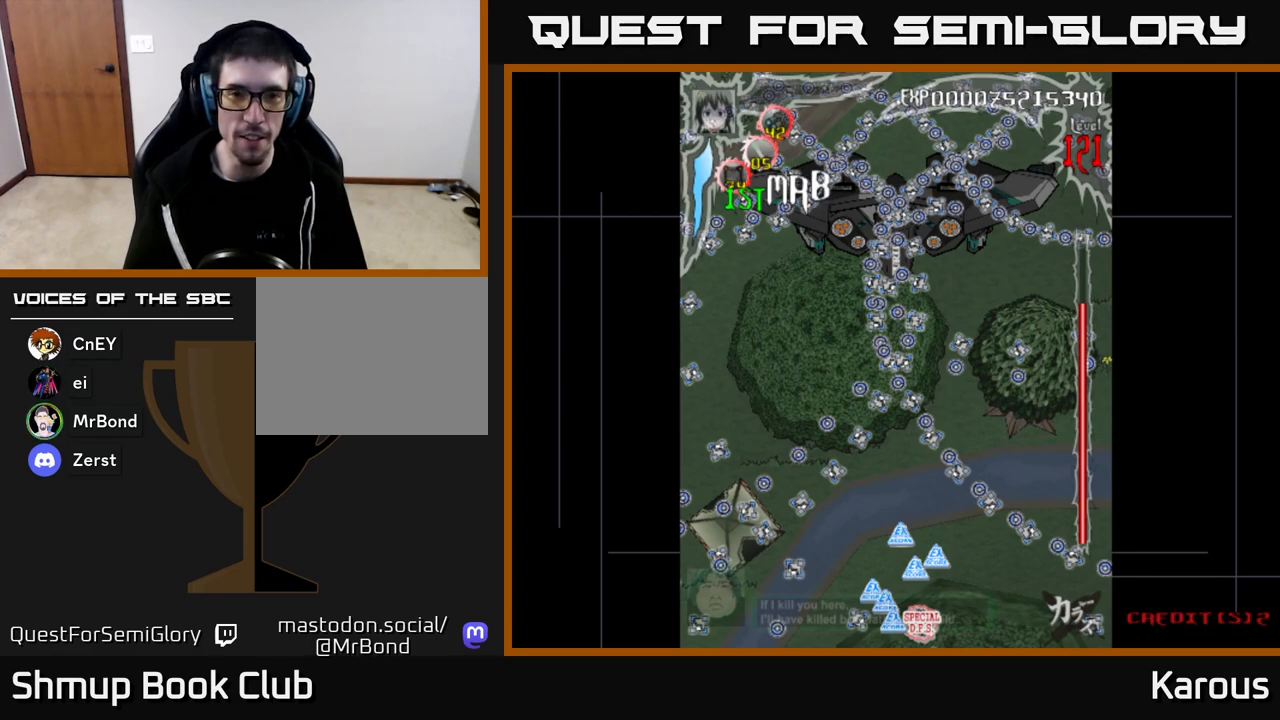
{"buttons": [], "left_stick": "center", "right_stick": "center", "events": [[17, "DPAD_RIGHT", "up"], [317, "A", "down"], [450, "A", "up"]]}
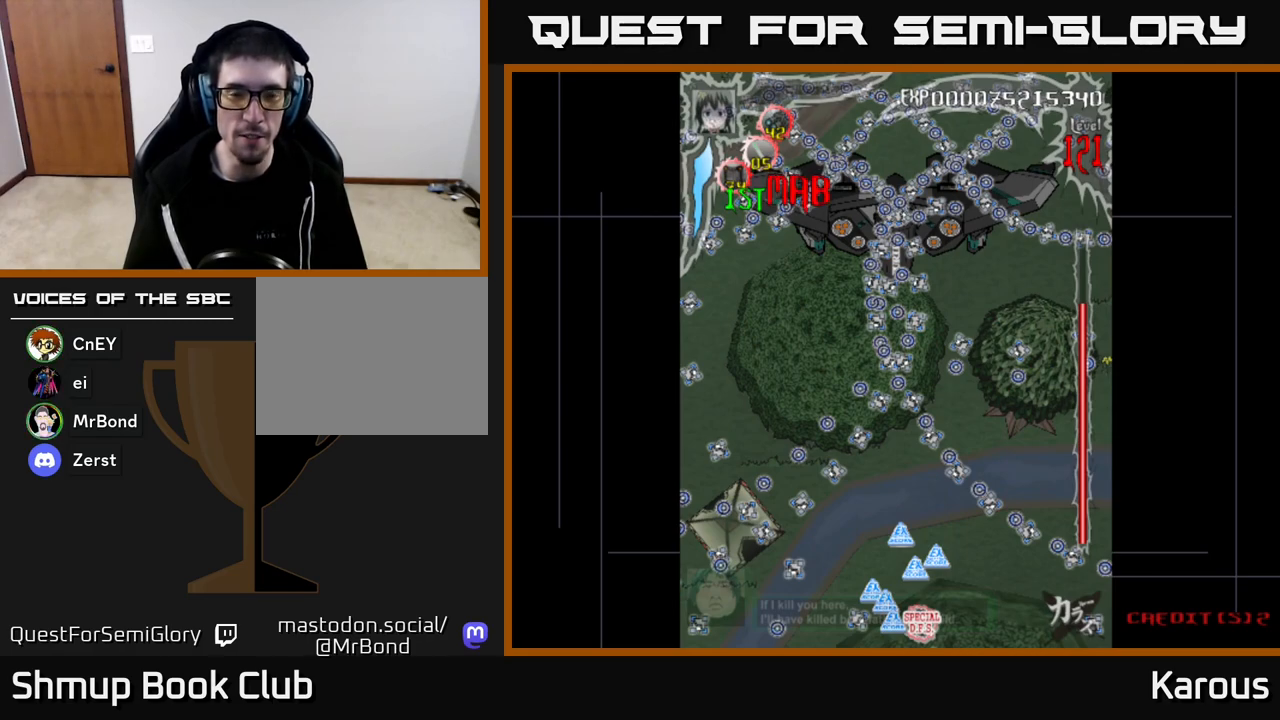
{"buttons": [], "left_stick": "center", "right_stick": "center", "events": [[383, "A", "down"], [483, "A", "up"]]}
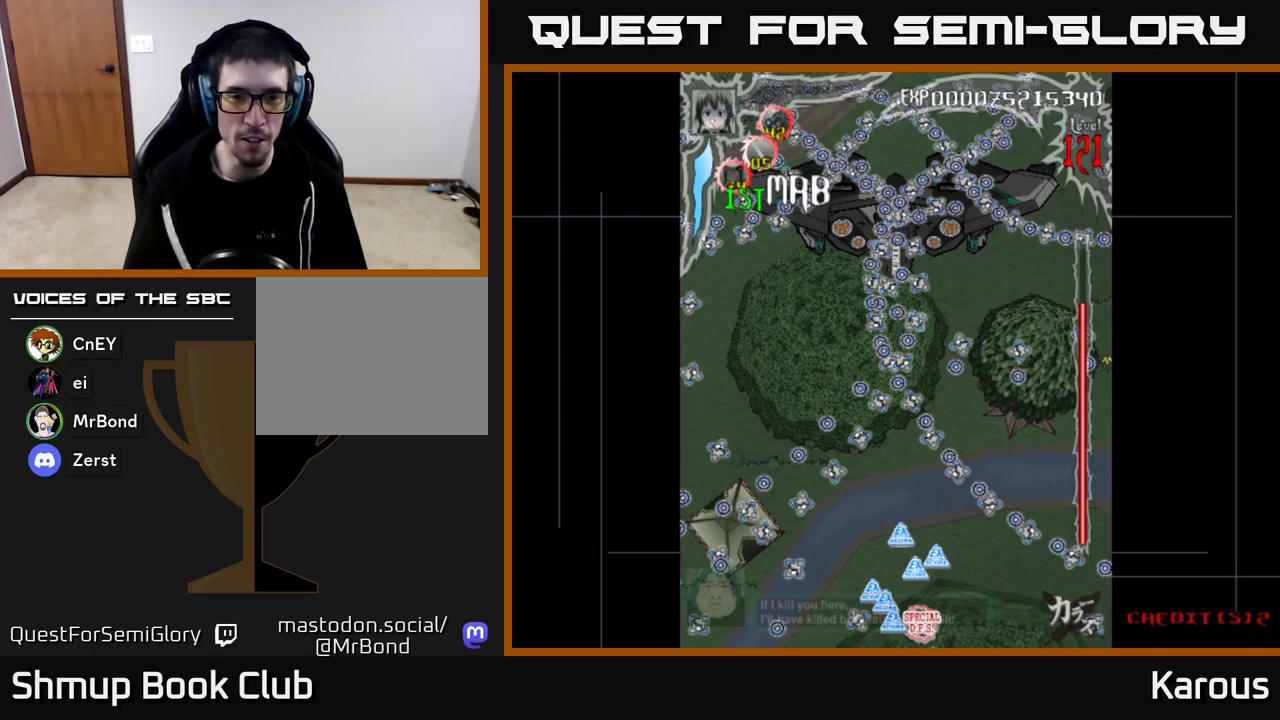
{"buttons": [], "left_stick": "center", "right_stick": "center", "events": [[83, "A", "down"], [167, "A", "up"], [250, "A", "down"], [317, "A", "up"]]}
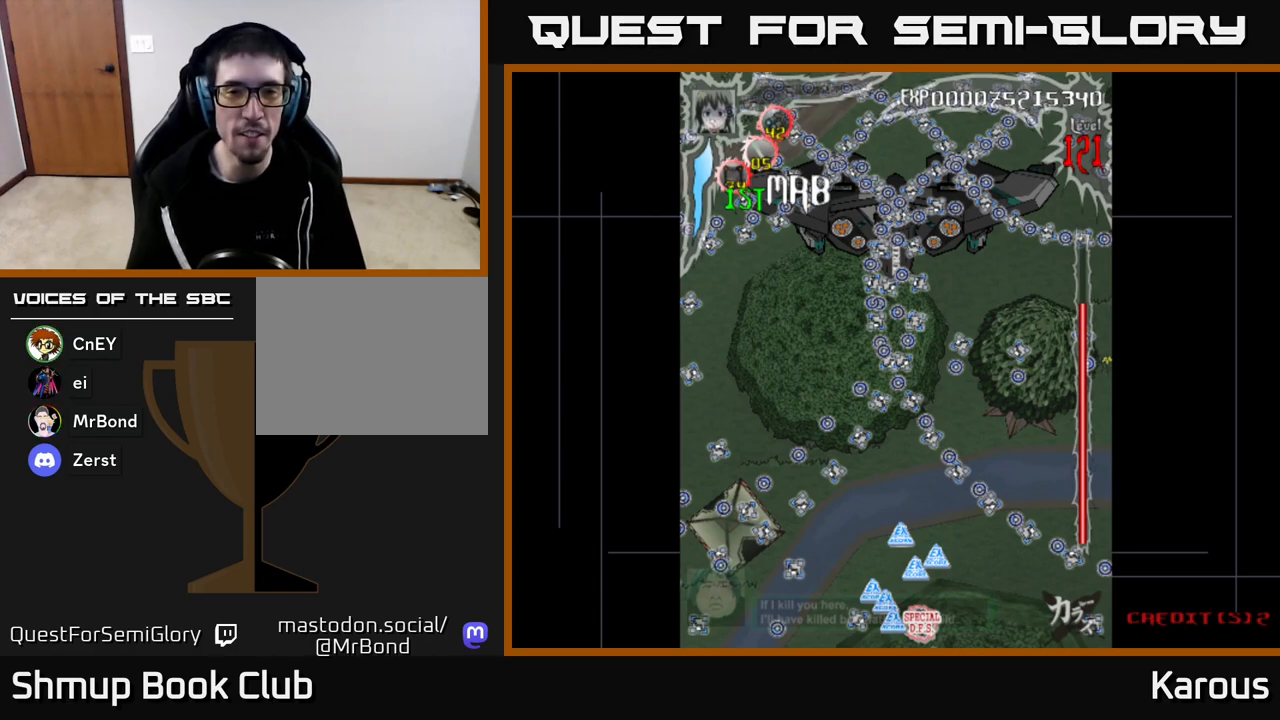
{"buttons": [], "left_stick": "center", "right_stick": "center", "events": []}
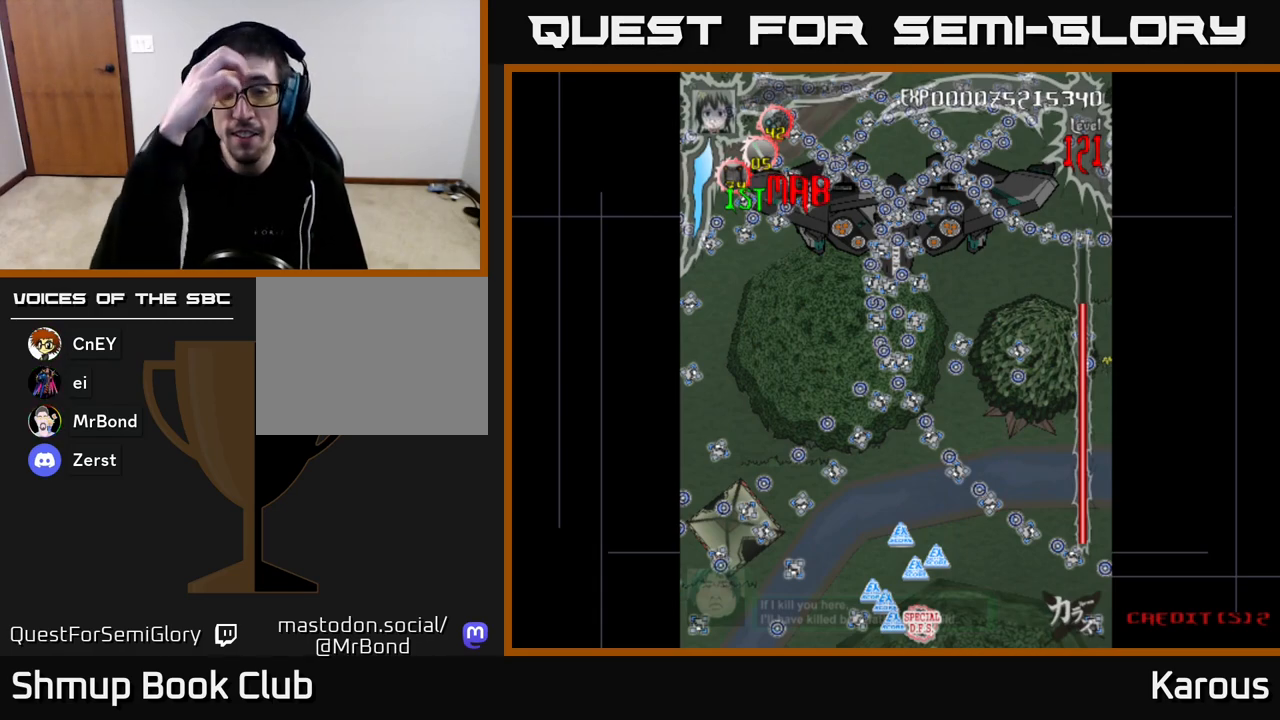
{"buttons": [], "left_stick": "center", "right_stick": "center", "events": []}
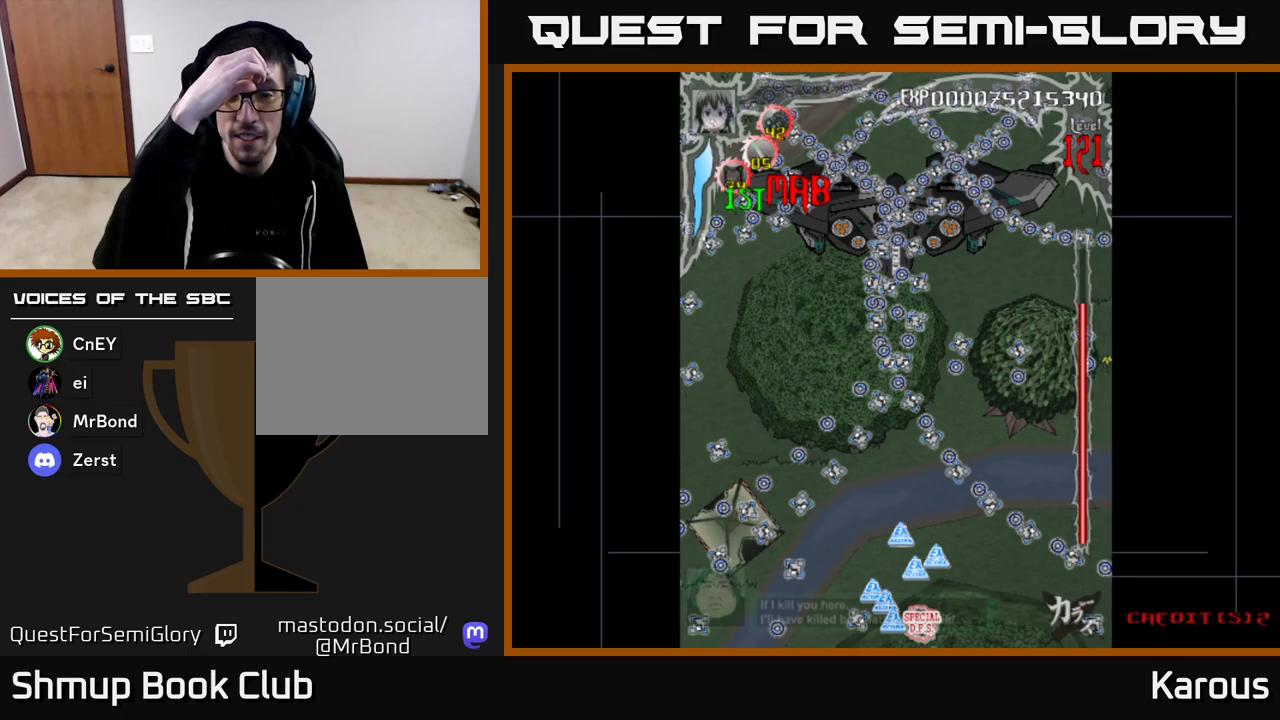
{"buttons": [], "left_stick": "center", "right_stick": "center", "events": []}
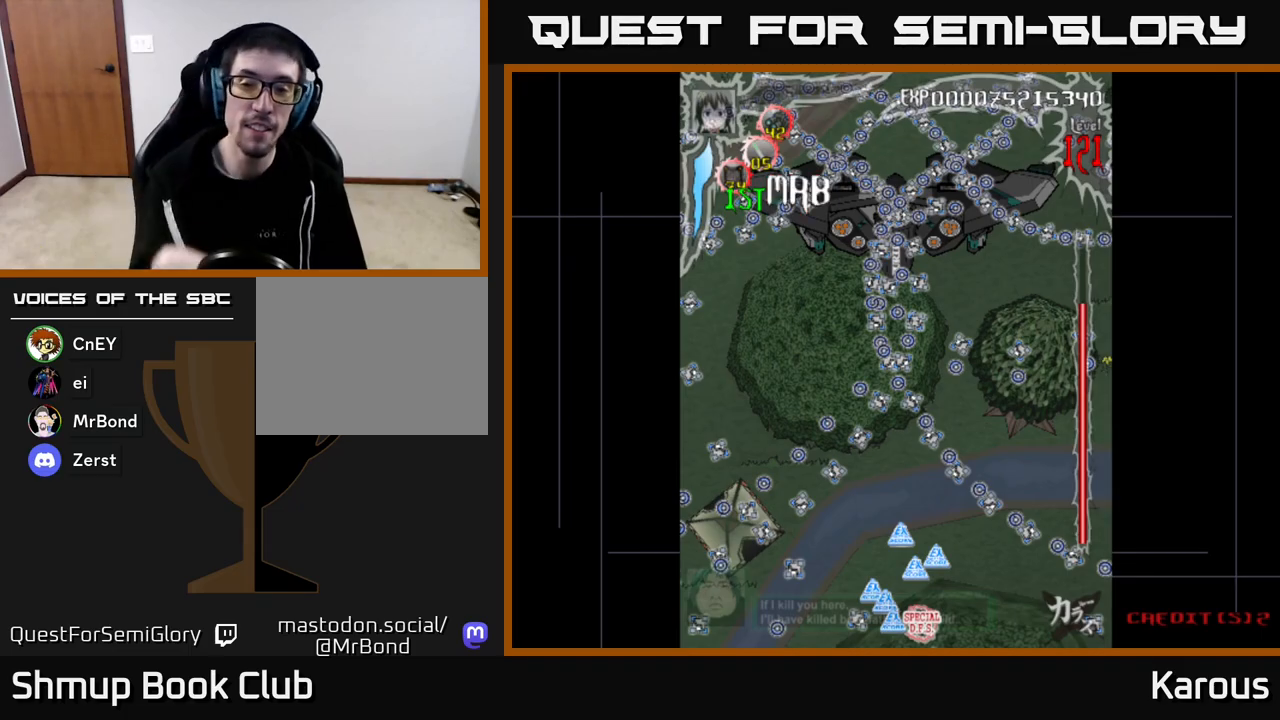
{"buttons": ["A"], "left_stick": "center", "right_stick": "center", "events": [[467, "A", "down"]]}
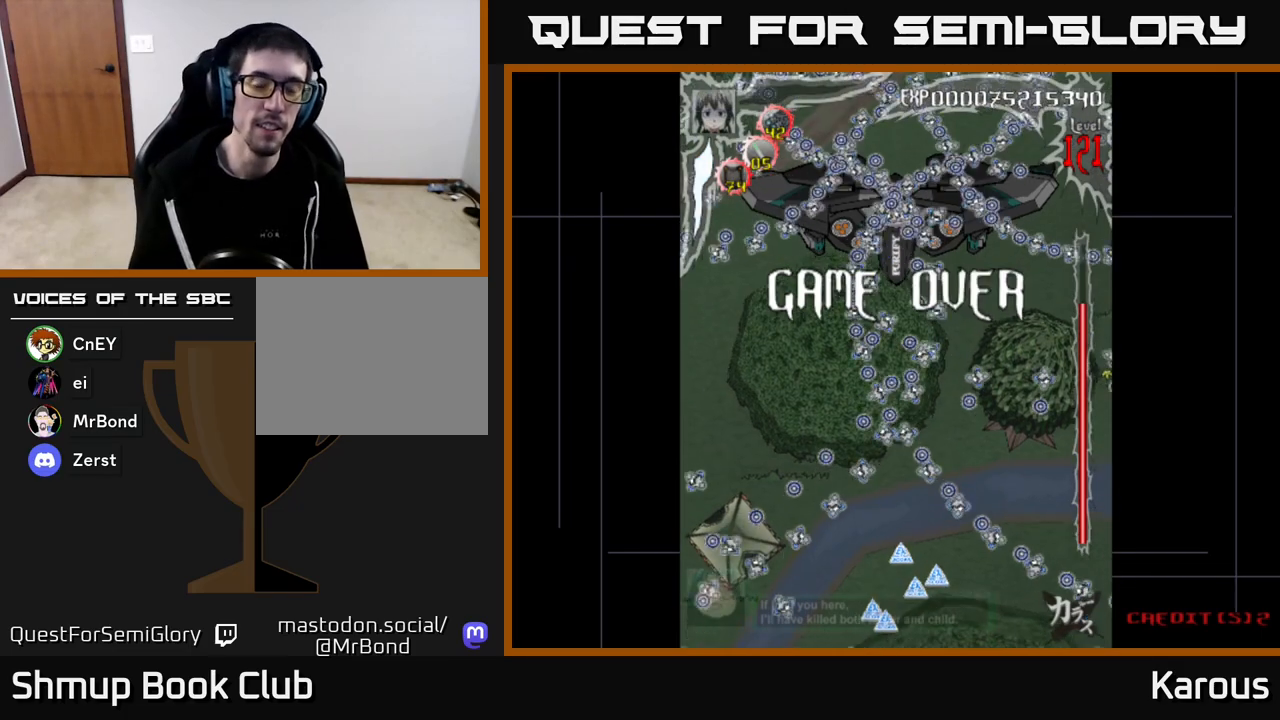
{"buttons": ["A"], "left_stick": "center", "right_stick": "center", "events": []}
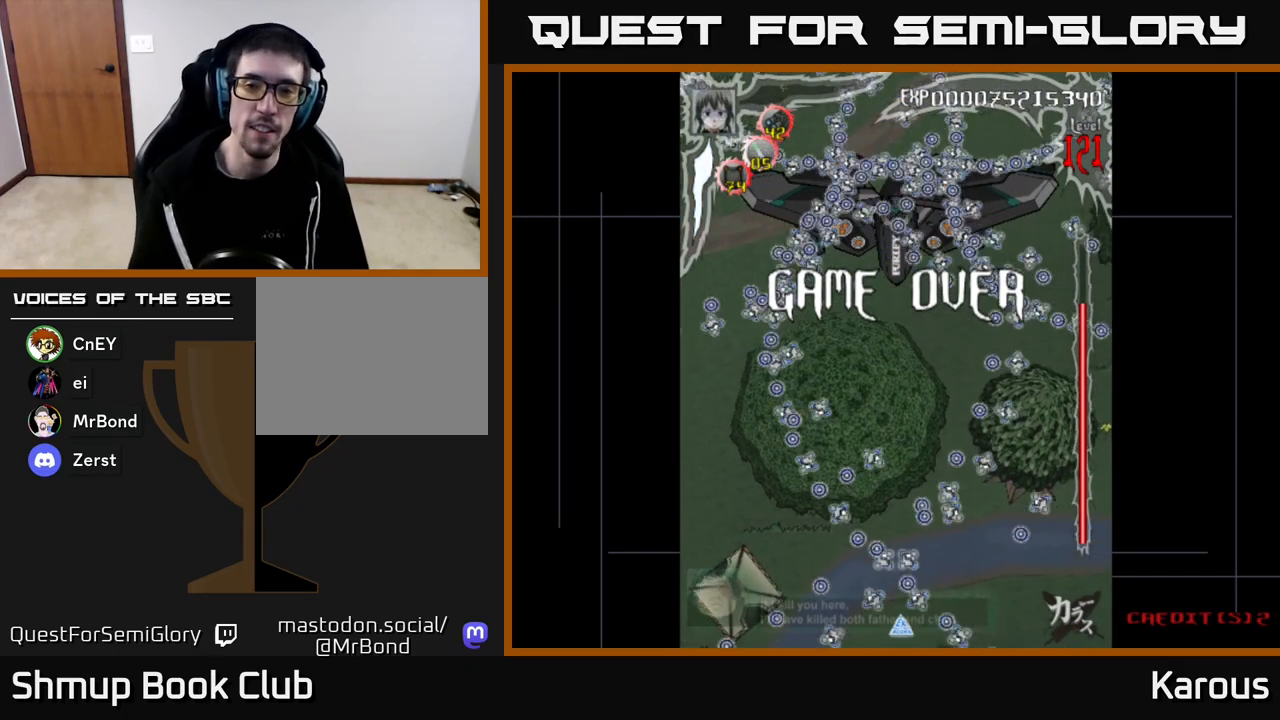
{"buttons": [], "left_stick": "center", "right_stick": "center", "events": [[50, "A", "up"]]}
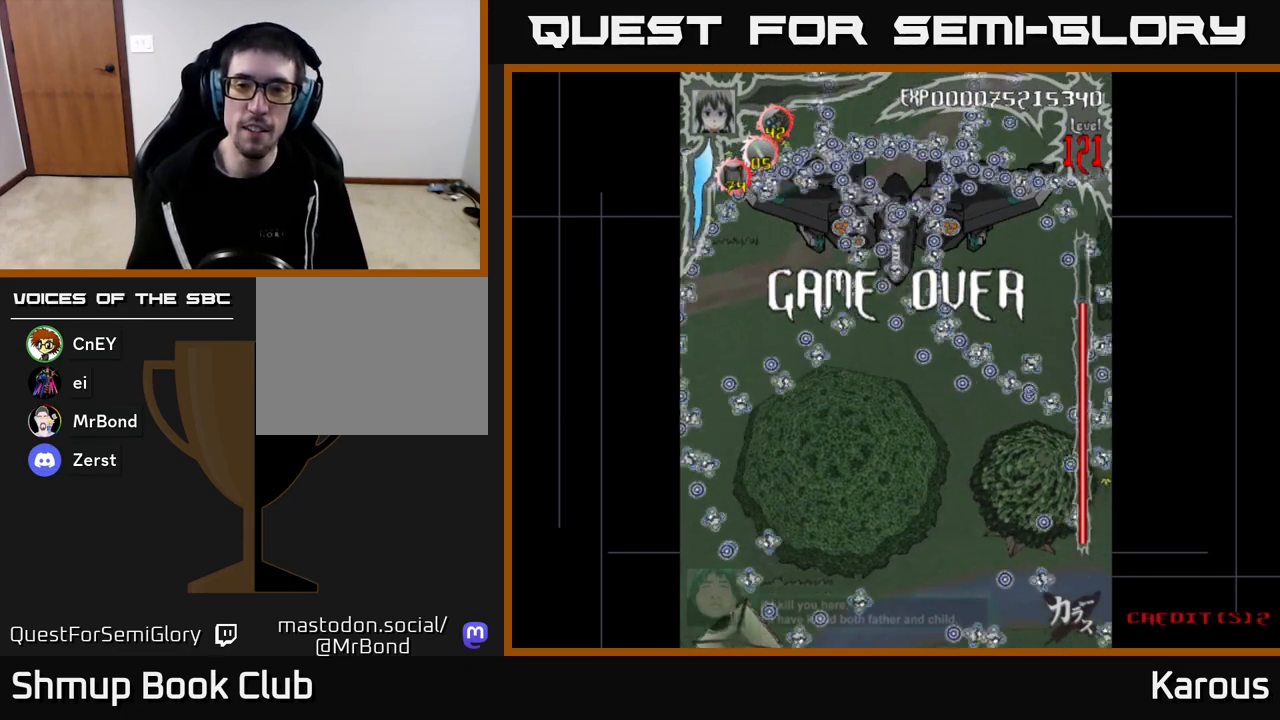
{"buttons": [], "left_stick": "center", "right_stick": "center", "events": []}
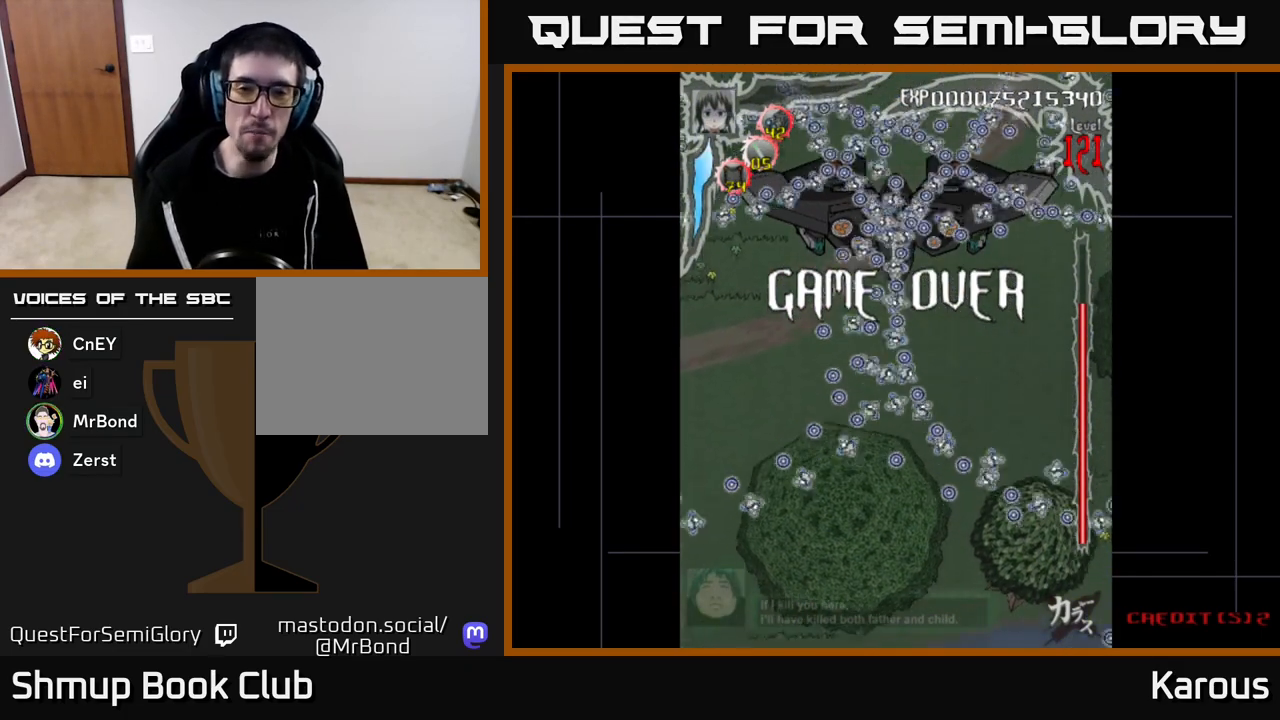
{"buttons": [], "left_stick": "center", "right_stick": "center", "events": []}
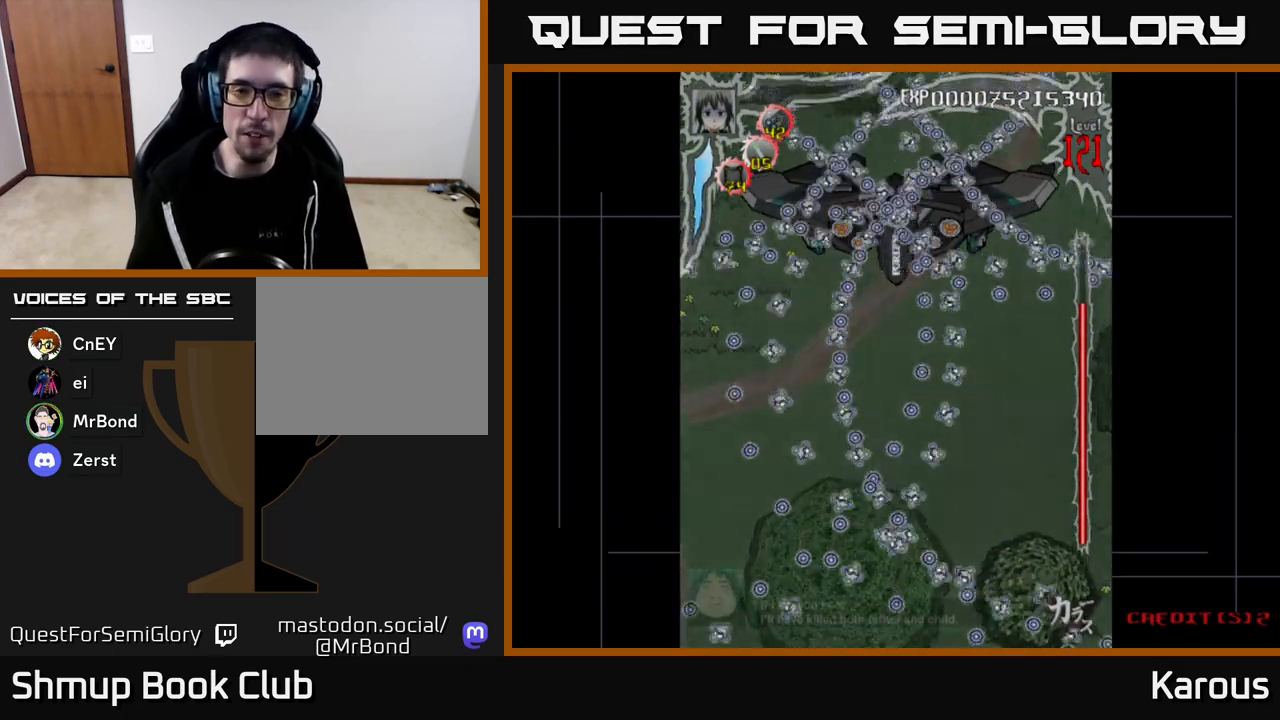
{"buttons": [], "left_stick": "center", "right_stick": "center", "events": []}
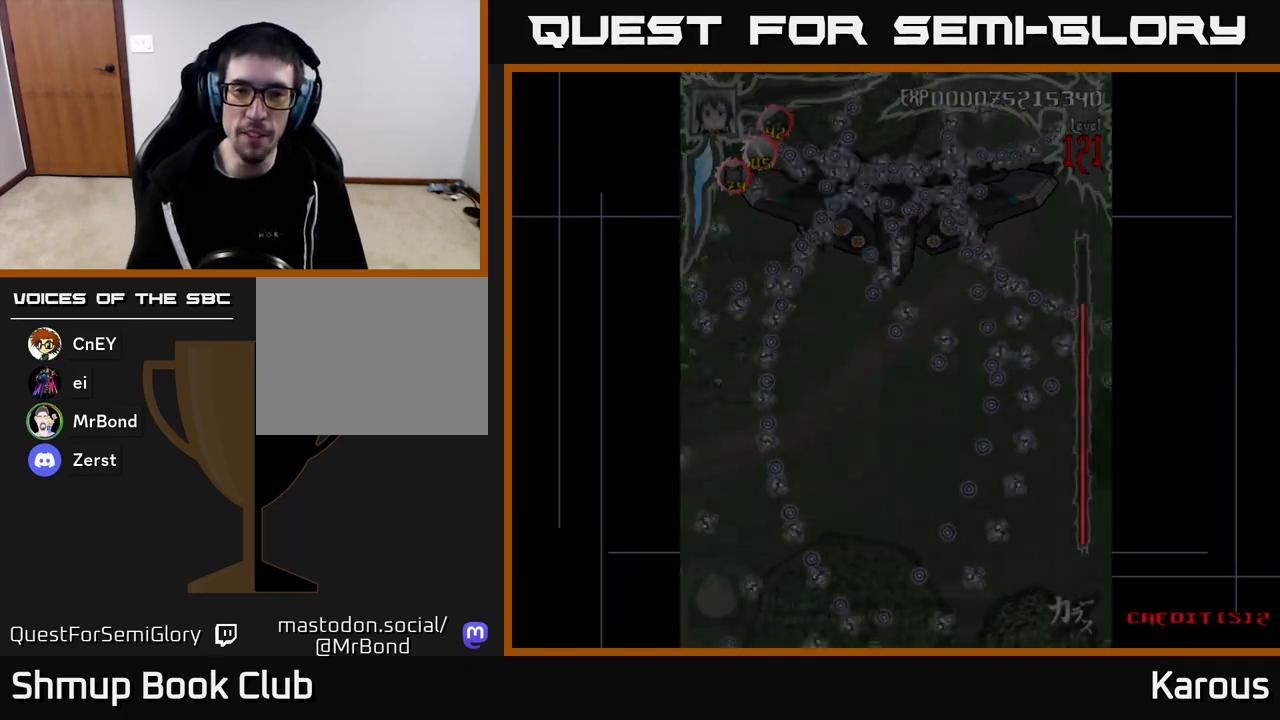
{"buttons": [], "left_stick": "center", "right_stick": "center", "events": []}
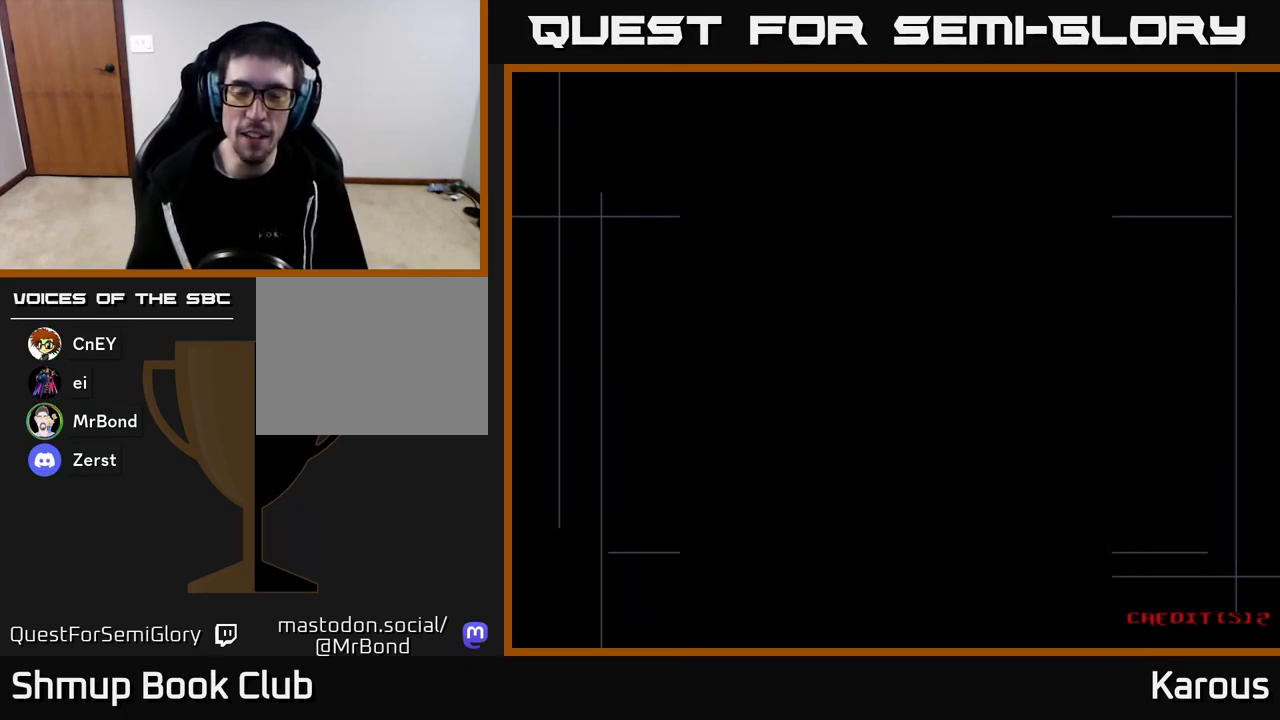
{"buttons": [], "left_stick": "center", "right_stick": "center", "events": []}
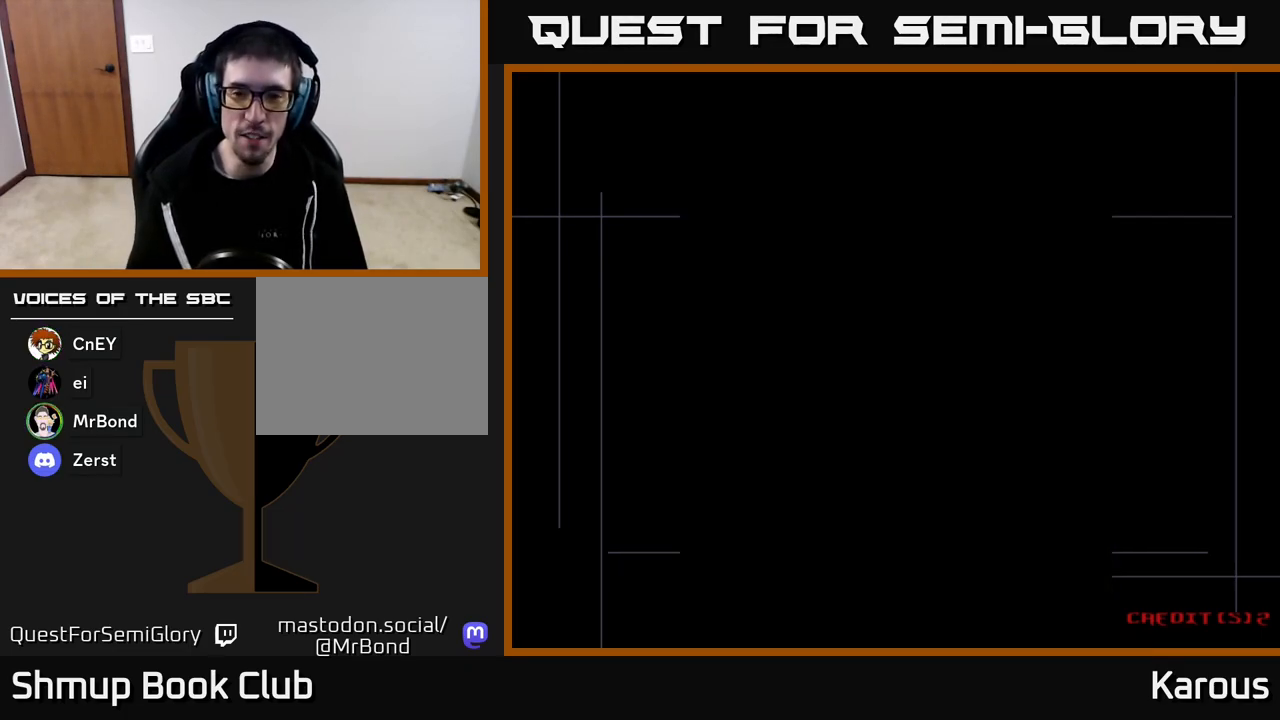
{"buttons": [], "left_stick": "center", "right_stick": "center", "events": []}
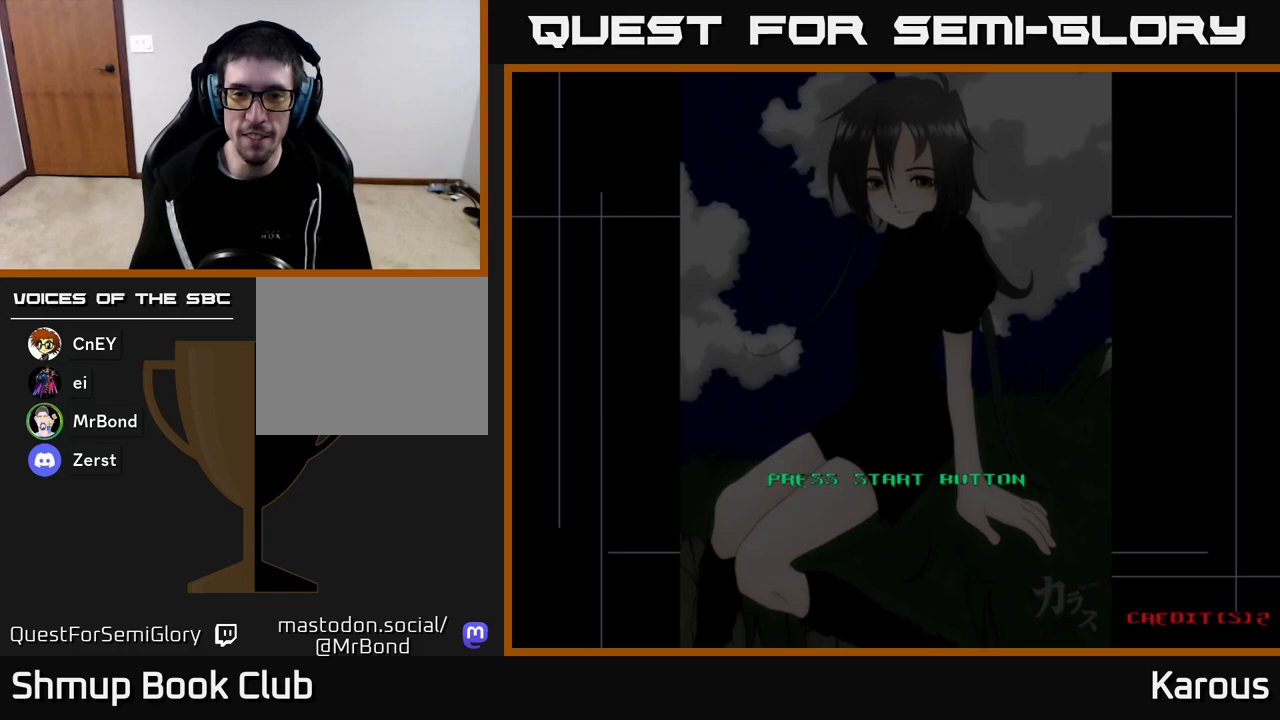
{"buttons": [], "left_stick": "center", "right_stick": "center", "events": []}
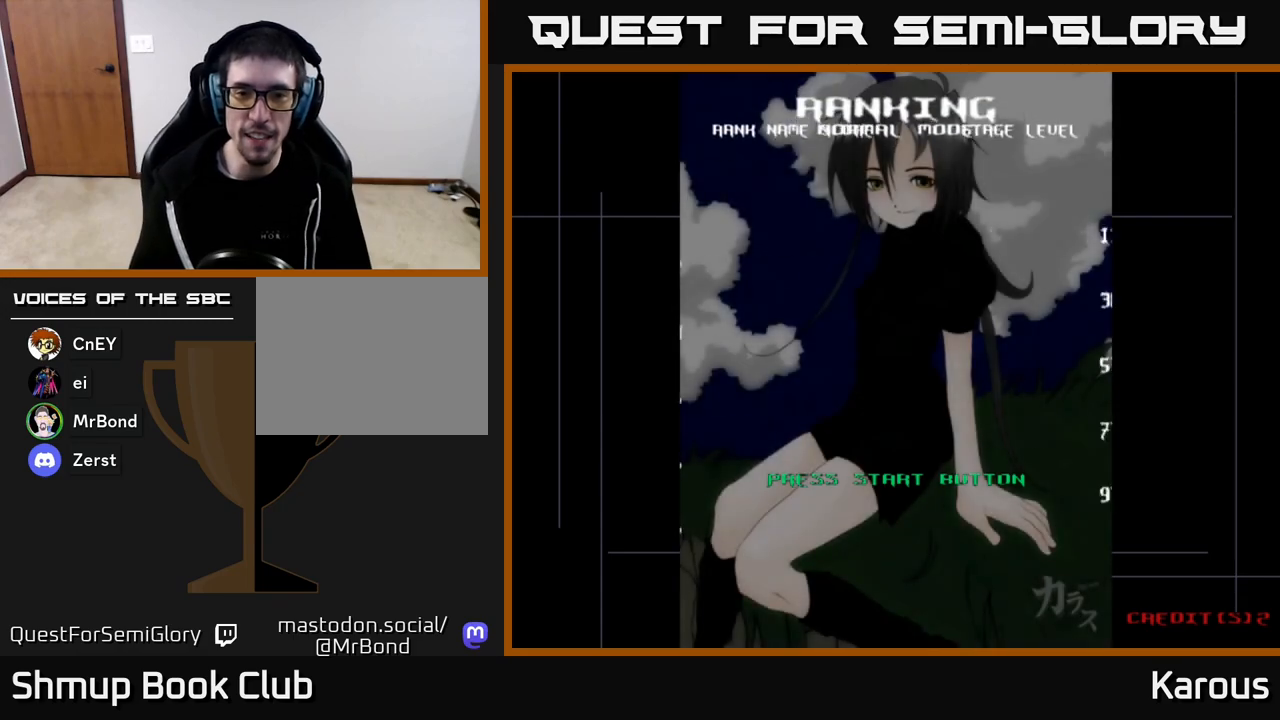
{"buttons": [], "left_stick": "center", "right_stick": "center", "events": [[133, "A", "down"], [383, "A", "up"]]}
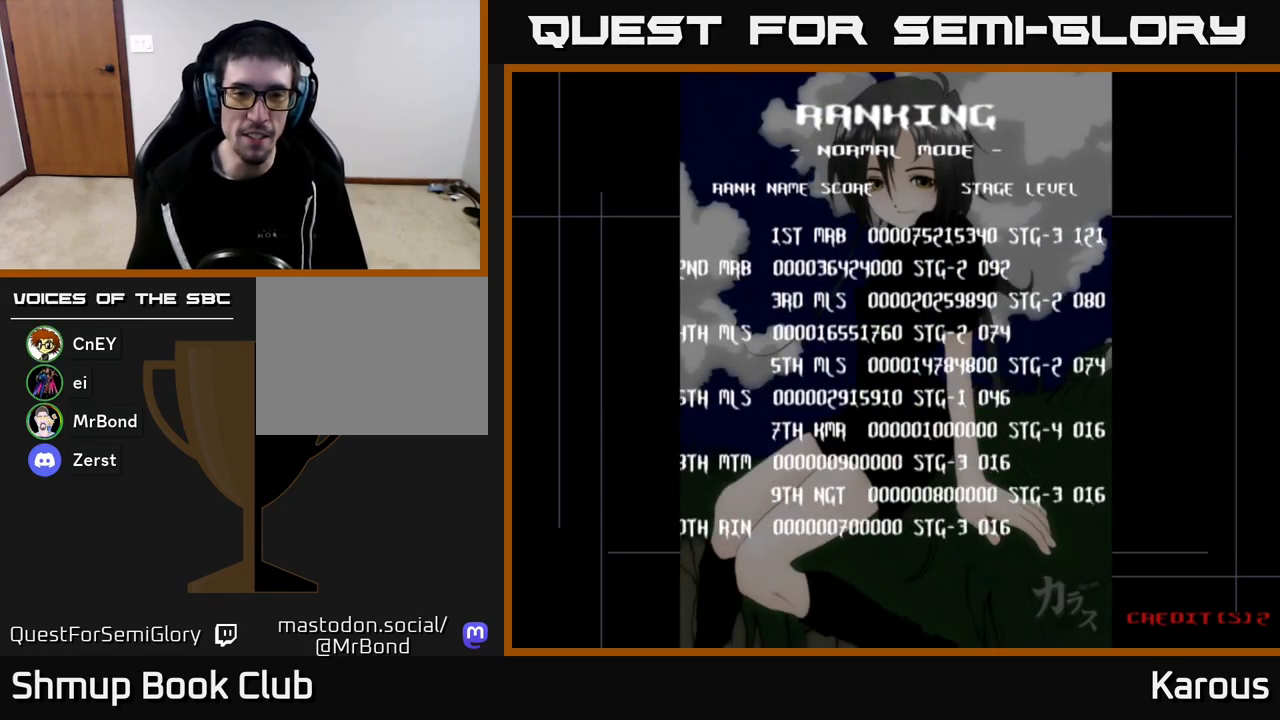
{"buttons": [], "left_stick": "center", "right_stick": "center", "events": [[50, "START", "down"], [283, "START", "up"]]}
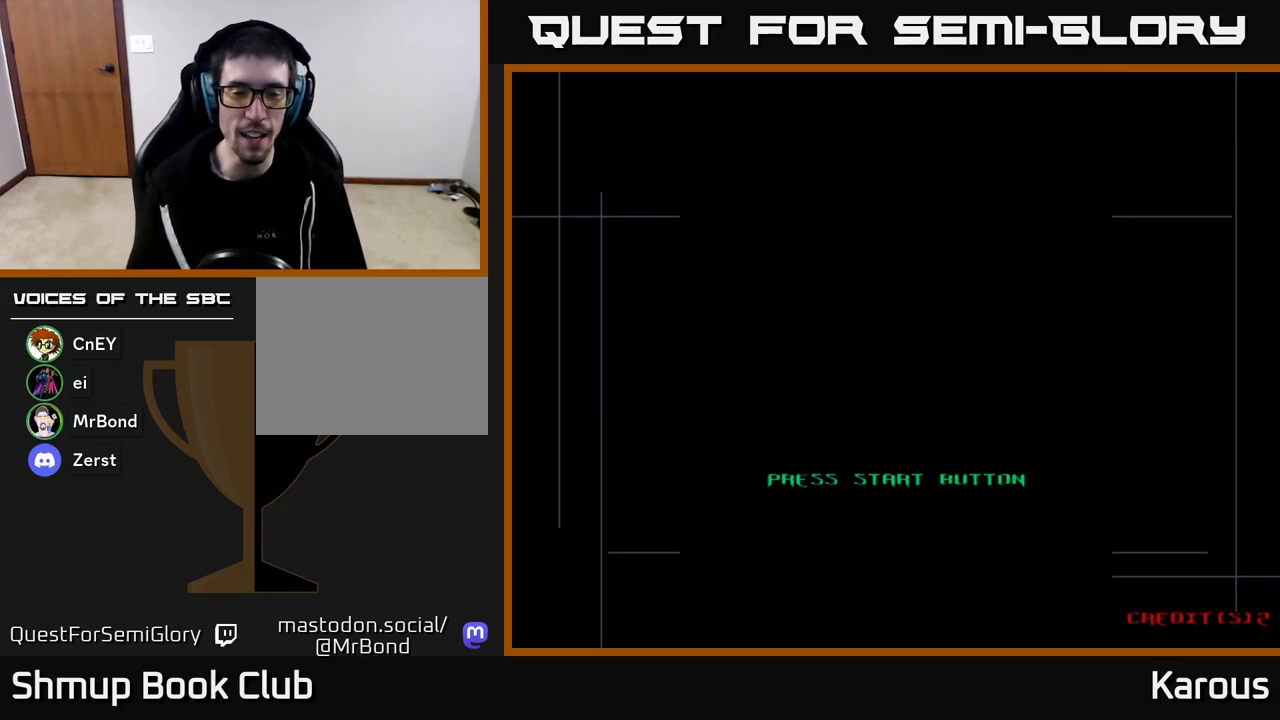
{"buttons": [], "left_stick": "center", "right_stick": "center", "events": [[183, "START", "down"], [400, "START", "up"]]}
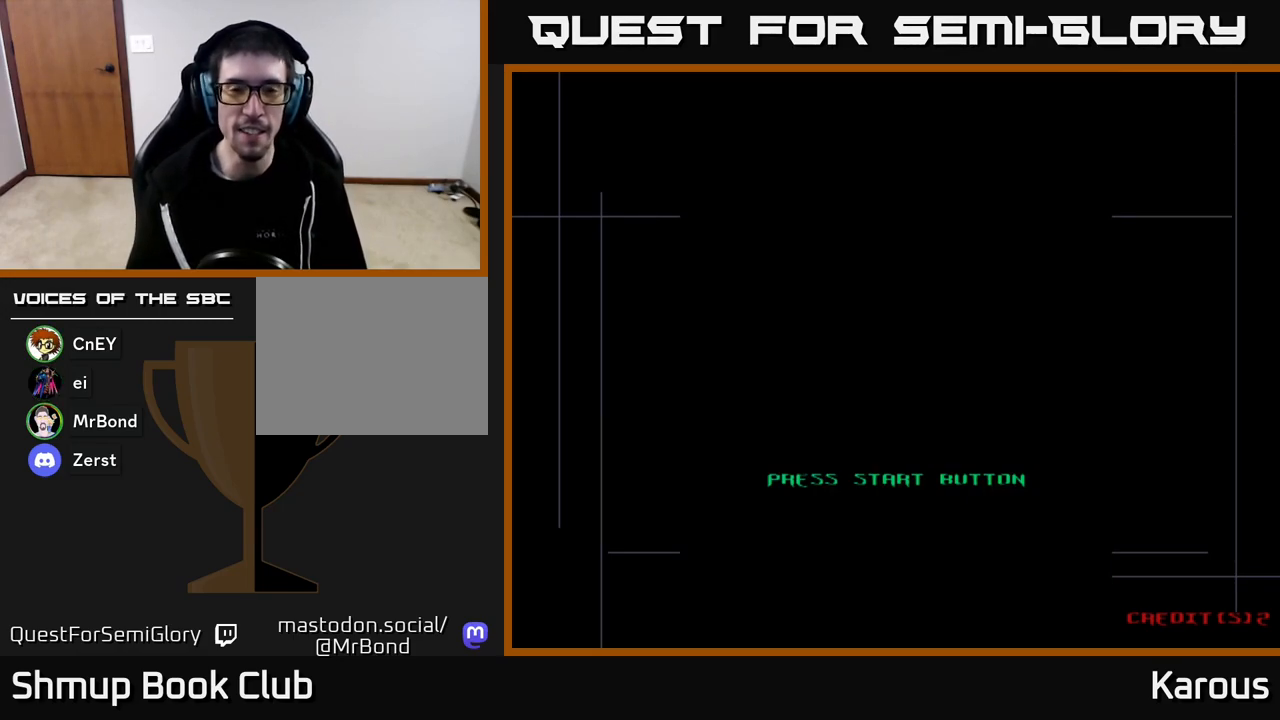
{"buttons": [], "left_stick": "center", "right_stick": "center", "events": []}
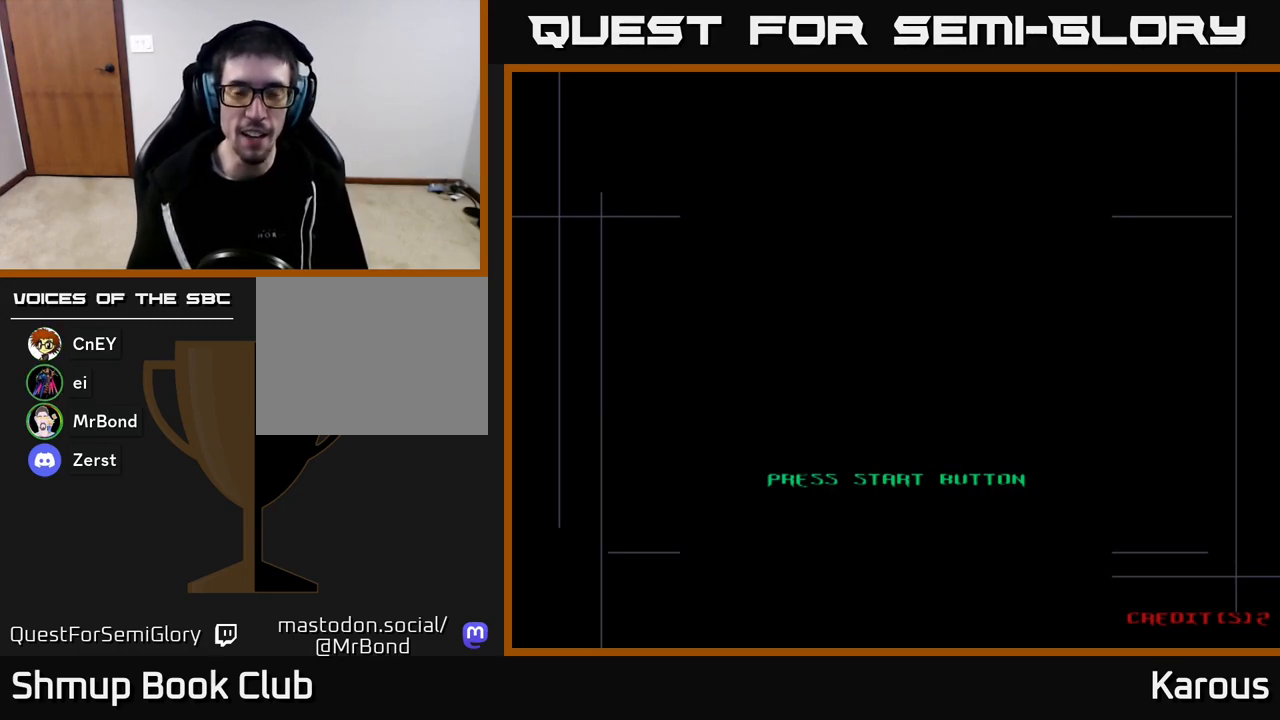
{"buttons": [], "left_stick": "center", "right_stick": "center", "events": []}
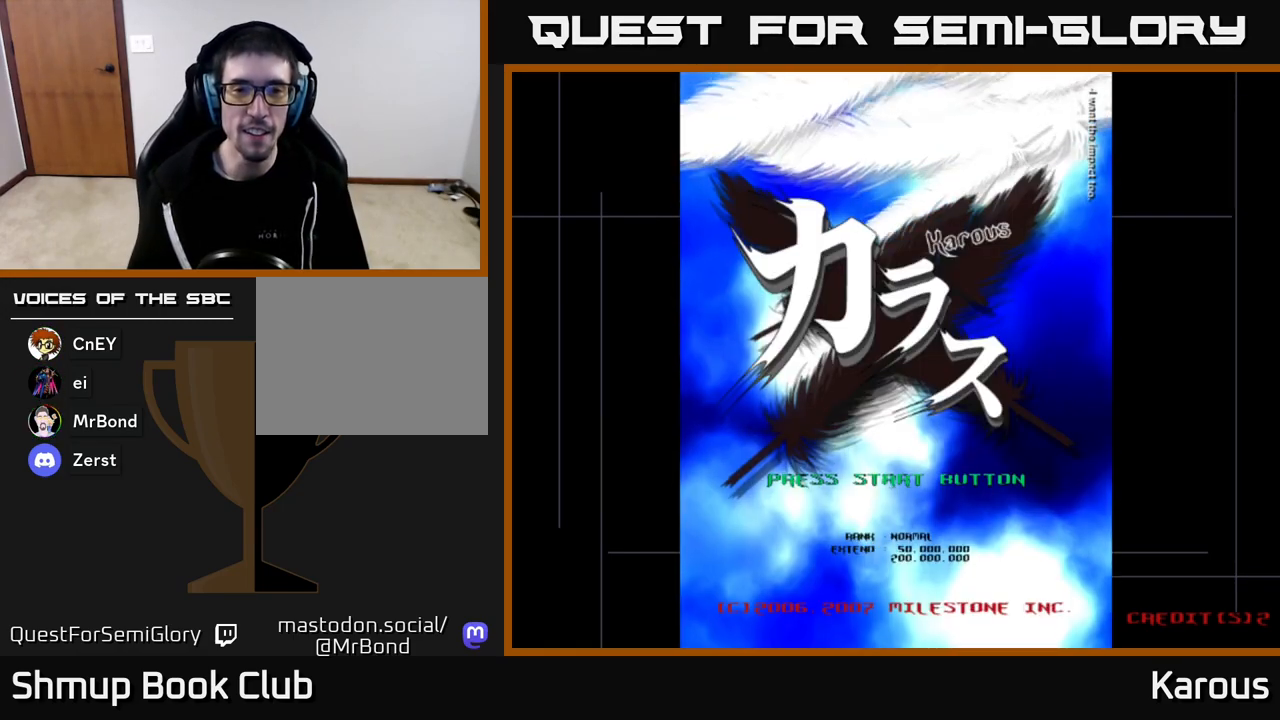
{"buttons": [], "left_stick": "center", "right_stick": "center", "events": []}